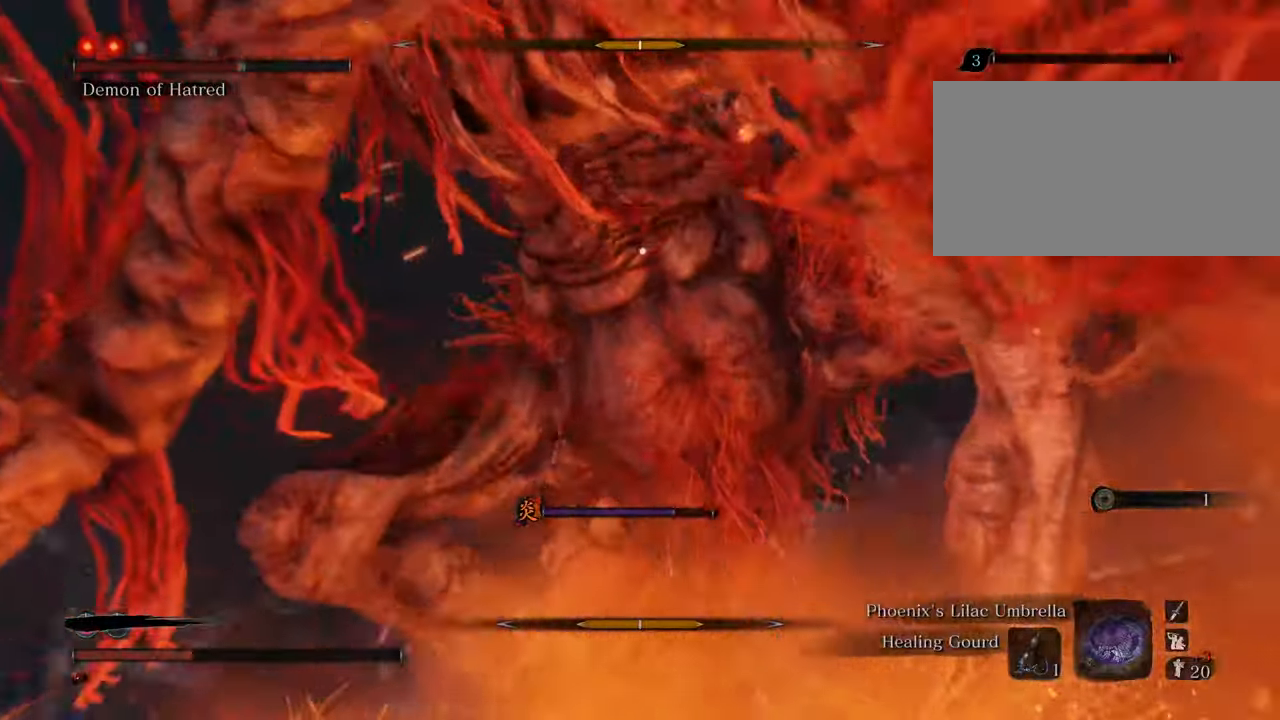
Gameplay with keyboard and mouse; each line is a JSON object with the keys and mouse buttons held at the frame after it. "events" lists presses ("down") and releases ("up") of "1", "2", "3", "4", "5", "6", "7", "8", "a", "alt", "c", "caps_lock", "ctrl", "d", "e", "f", "g", "q", "r", "s", "shift", "space", "t", "tab", "tilde", "v", "w", "x", "z", "mouse_left", "mouse_wheel" and "mouse_right" between this image and that frame as [ms after this image, input, new state], when the widget could be followed in between. "mouse_left", "mouse_wheel", "mouse_right" = the "left", "wheel", "right" buttons of the "mouse" list. No other keys are recorded. "wheel" means that the mouse wheel is clicked or scrolled. Not read: mouse_move.
{"keys": [], "mouse": [], "events": [[16, "mouse_left", "up"], [116, "mouse_left", "down"], [200, "mouse_left", "up"], [233, "mouse_left", "down"], [333, "mouse_left", "up"], [383, "mouse_left", "down"], [433, "w", "up"], [483, "mouse_left", "up"]]}
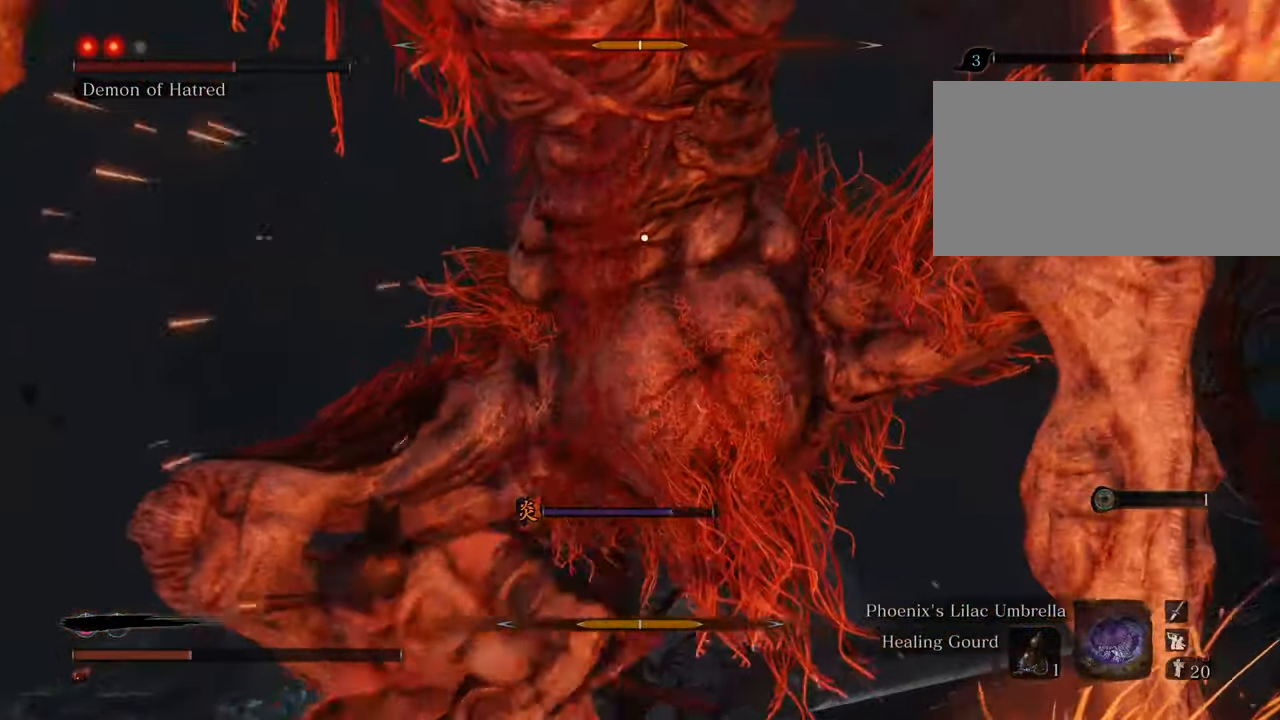
{"keys": [], "mouse": ["left"], "events": [[83, "mouse_left", "down"], [116, "mouse_left", "up"], [216, "mouse_left", "down"], [266, "mouse_left", "up"], [366, "mouse_left", "down"], [400, "mouse_left", "up"], [500, "mouse_left", "down"]]}
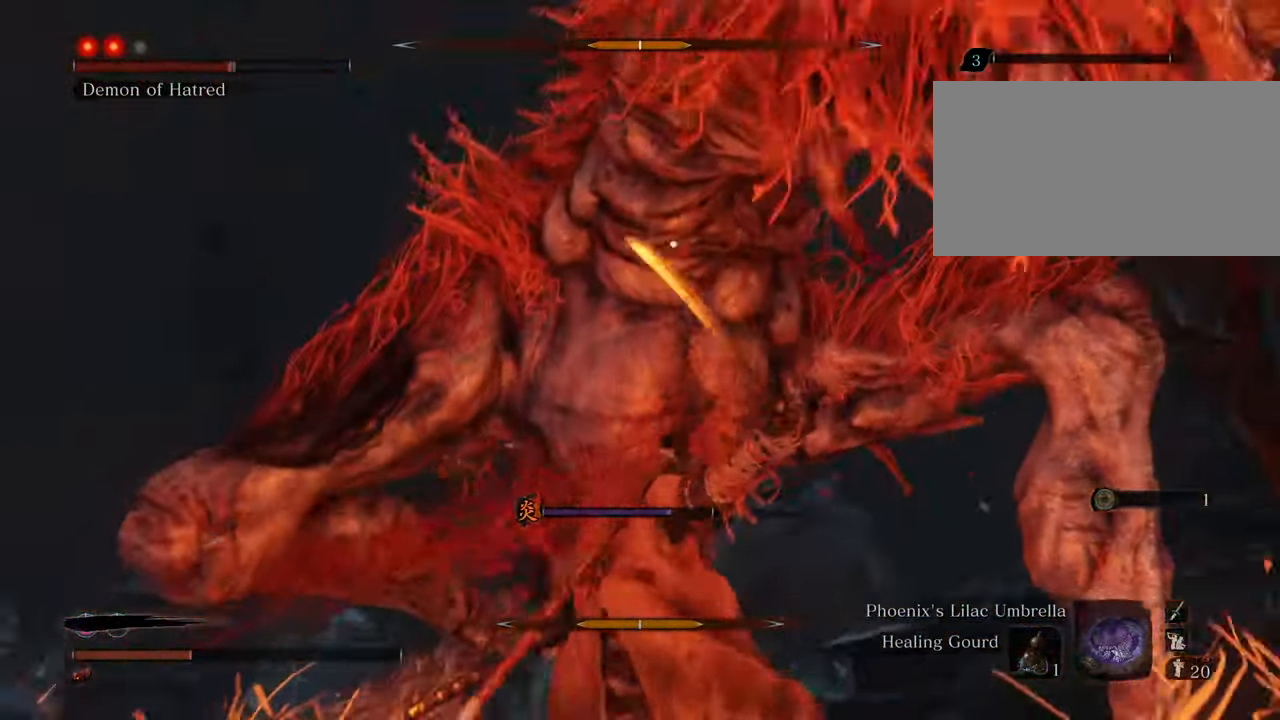
{"keys": [], "mouse": ["left"], "events": [[83, "mouse_left", "up"], [133, "mouse_left", "down"], [233, "mouse_left", "up"], [283, "mouse_left", "down"], [383, "mouse_left", "up"], [416, "mouse_left", "down"]]}
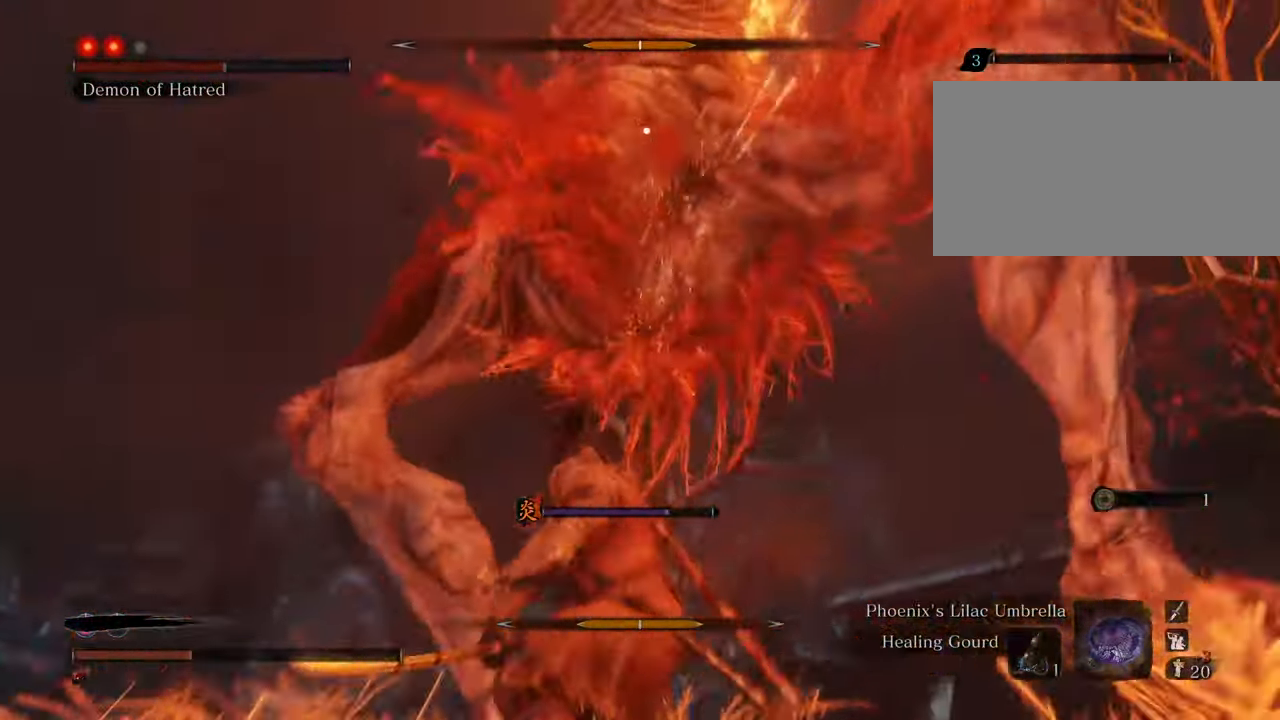
{"keys": [], "mouse": ["left"], "events": [[16, "mouse_left", "up"], [66, "mouse_left", "down"], [150, "mouse_left", "up"], [333, "mouse_left", "down"], [383, "mouse_left", "up"], [433, "mouse_left", "down"]]}
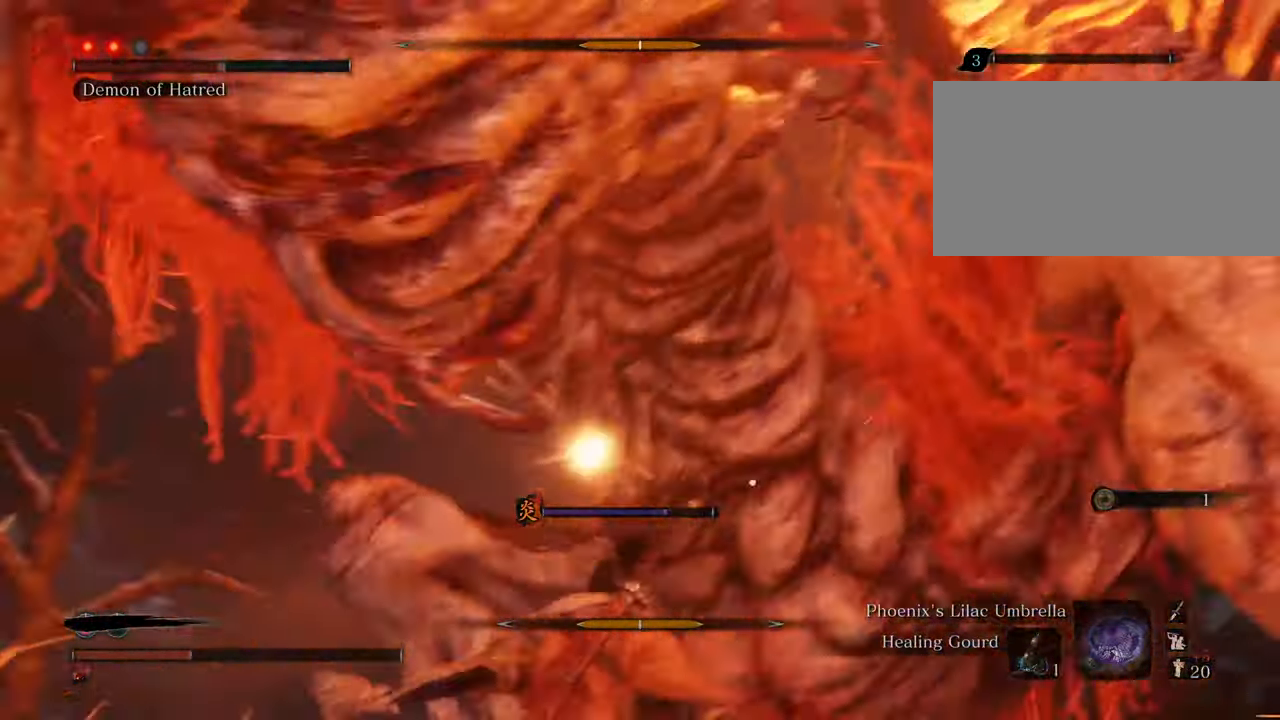
{"keys": ["a", "s", "shift"], "mouse": [], "events": [[33, "mouse_left", "up"], [83, "mouse_left", "down"], [183, "mouse_left", "up"], [216, "a", "down"], [350, "s", "down"], [450, "shift", "down"]]}
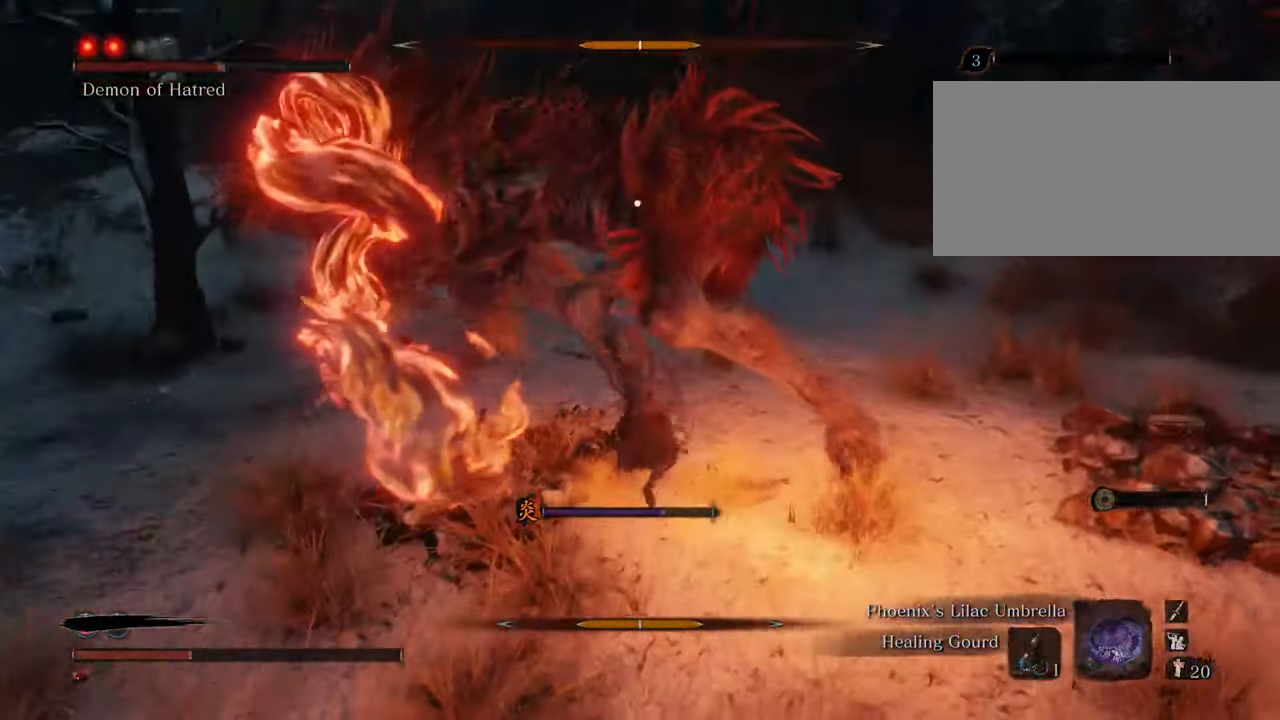
{"keys": ["a"], "mouse": [], "events": [[316, "shift", "up"], [416, "mouse_left", "down"], [466, "mouse_left", "up"], [466, "s", "up"]]}
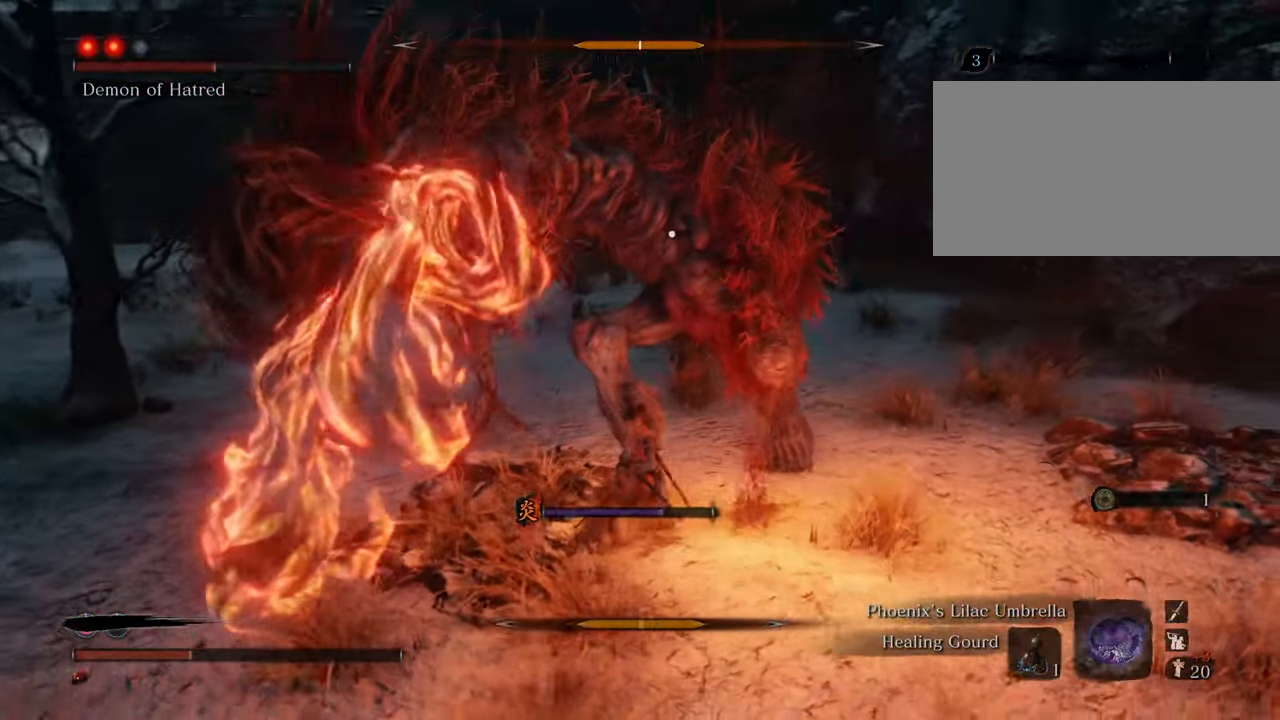
{"keys": [], "mouse": ["left"], "events": [[50, "a", "up"], [50, "mouse_left", "down"], [100, "mouse_left", "up"], [200, "mouse_left", "down"], [250, "mouse_left", "up"], [333, "mouse_left", "down"], [433, "mouse_left", "up"], [483, "mouse_left", "down"]]}
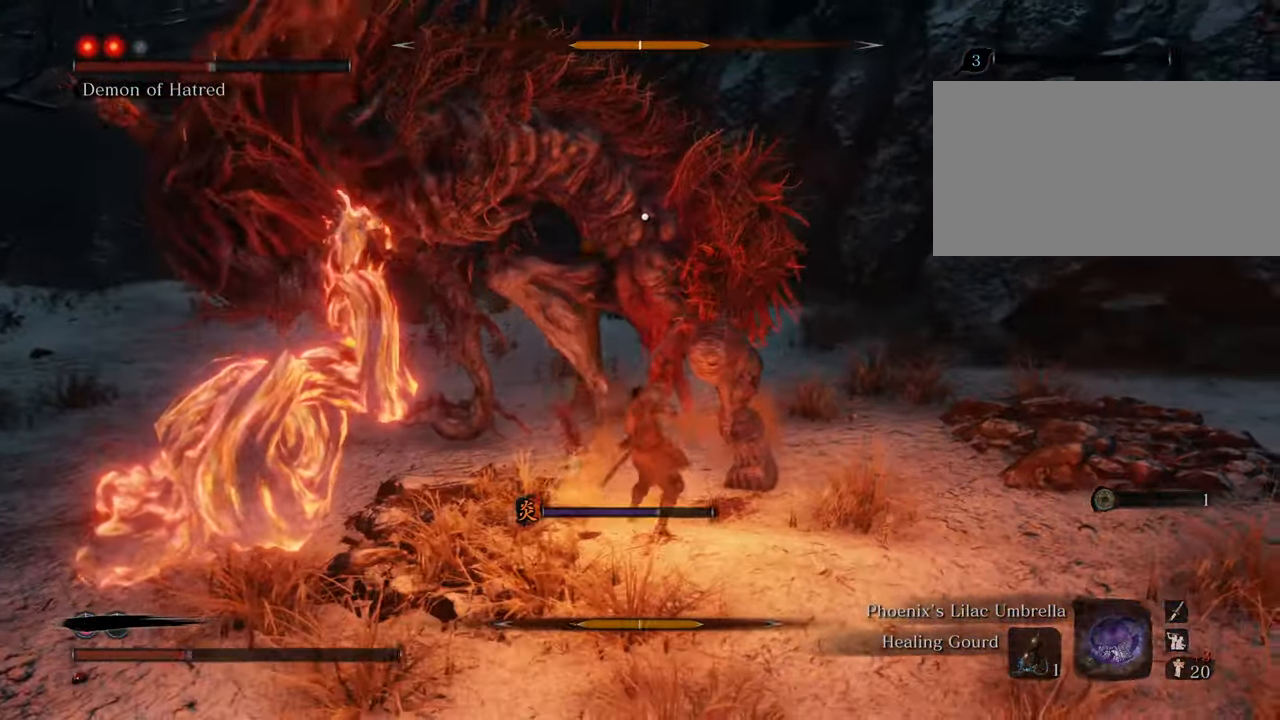
{"keys": [], "mouse": ["left"], "events": [[66, "mouse_left", "up"], [166, "mouse_left", "down"], [266, "mouse_left", "up"], [300, "mouse_left", "down"], [400, "mouse_left", "up"], [500, "mouse_left", "down"]]}
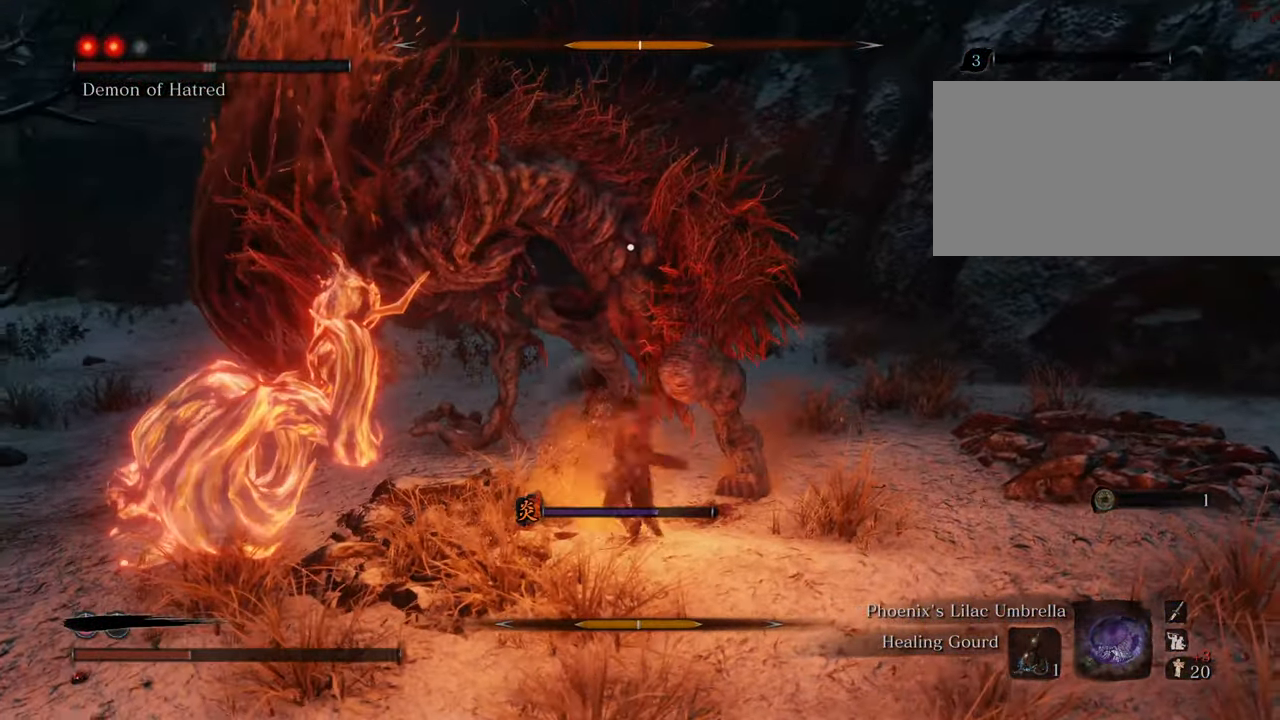
{"keys": [], "mouse": [], "events": [[83, "mouse_left", "up"], [133, "mouse_left", "down"], [233, "mouse_left", "up"], [316, "mouse_left", "down"], [366, "mouse_left", "up"]]}
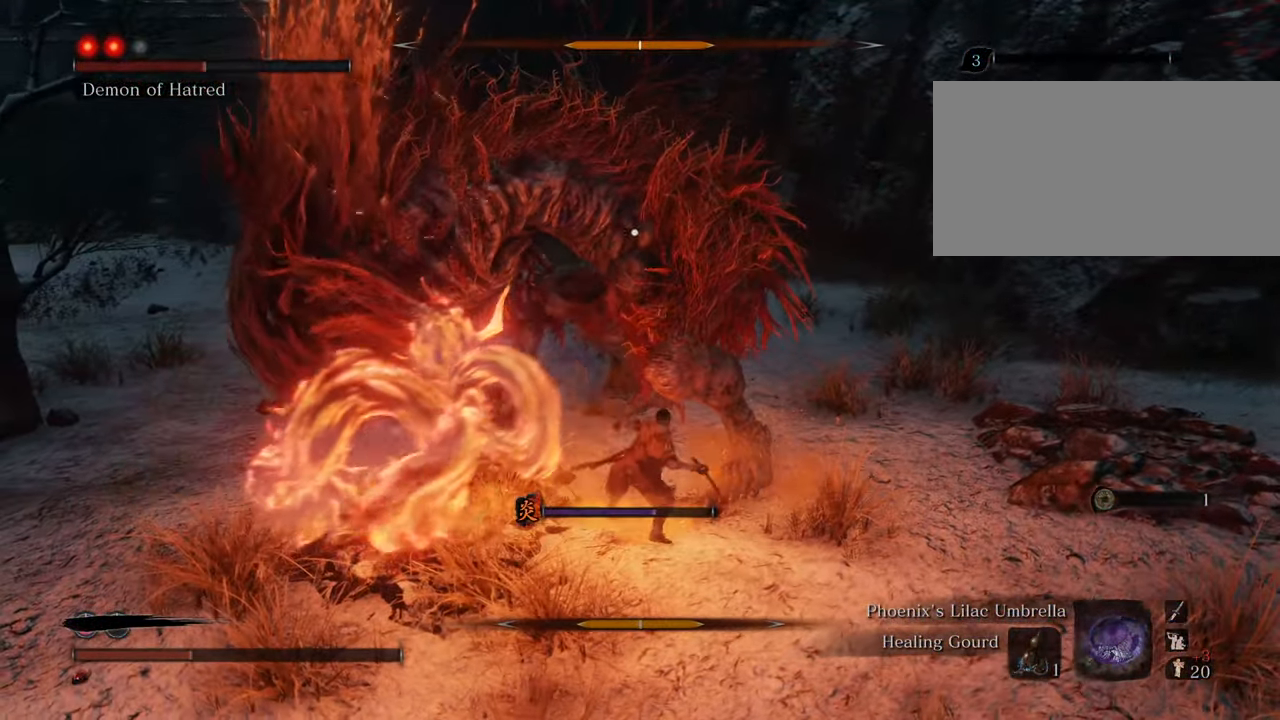
{"keys": [], "mouse": ["left"], "events": [[16, "mouse_left", "down"], [100, "mouse_left", "up"], [150, "mouse_left", "down"], [250, "mouse_left", "up"], [283, "mouse_left", "down"], [383, "mouse_left", "up"], [483, "mouse_left", "down"]]}
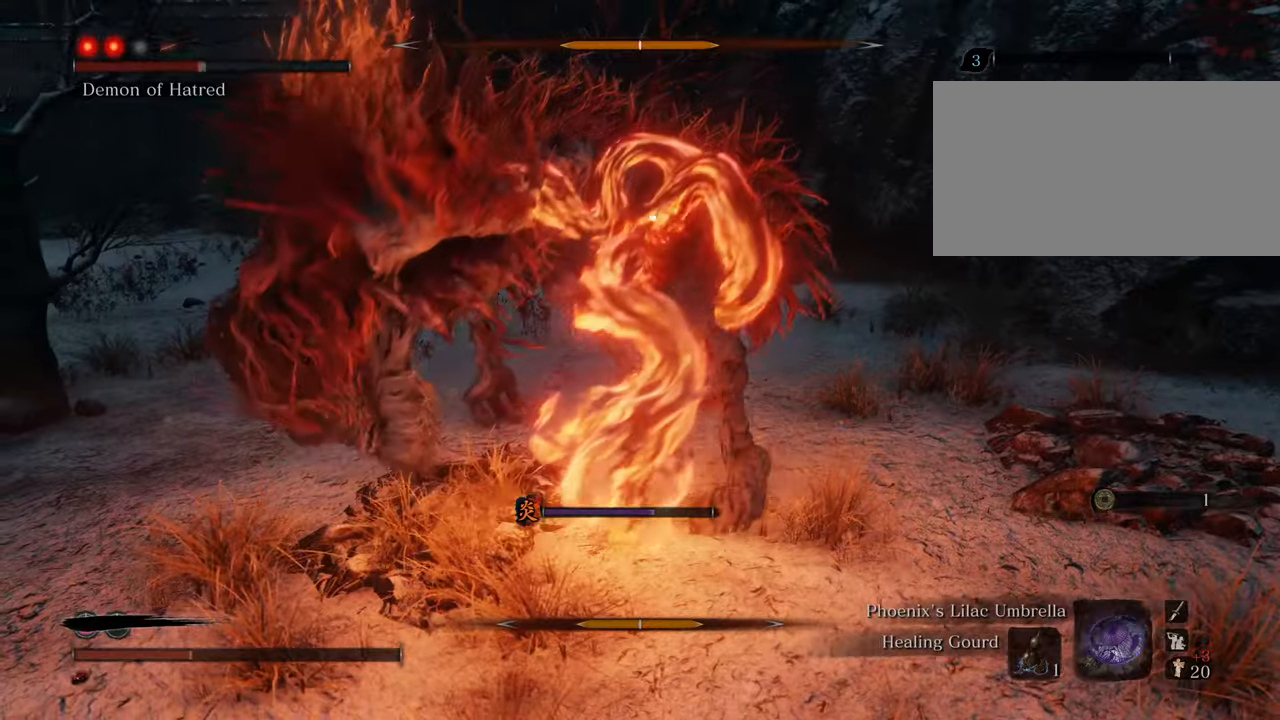
{"keys": [], "mouse": [], "events": [[16, "mouse_left", "up"], [116, "mouse_left", "down"], [216, "mouse_left", "up"], [266, "mouse_left", "down"], [350, "mouse_left", "up"], [400, "mouse_left", "down"], [500, "mouse_left", "up"]]}
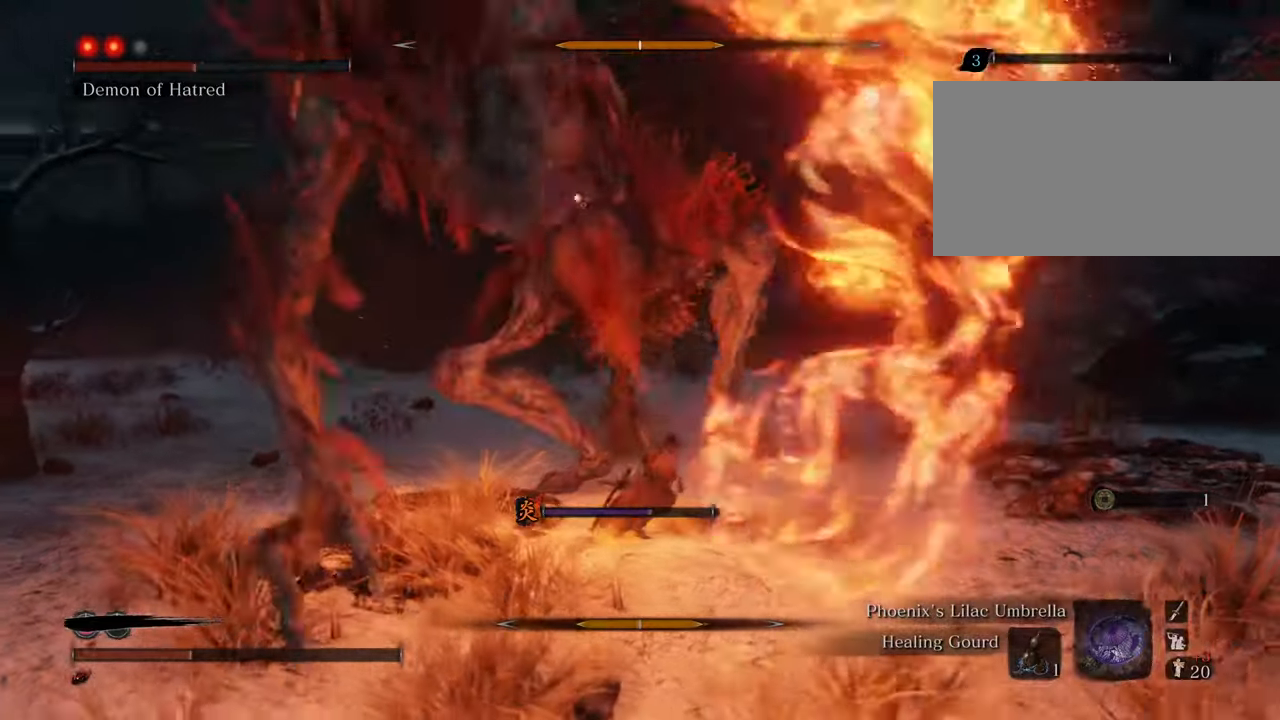
{"keys": ["a", "shift"], "mouse": [], "events": [[333, "a", "down"], [466, "shift", "down"]]}
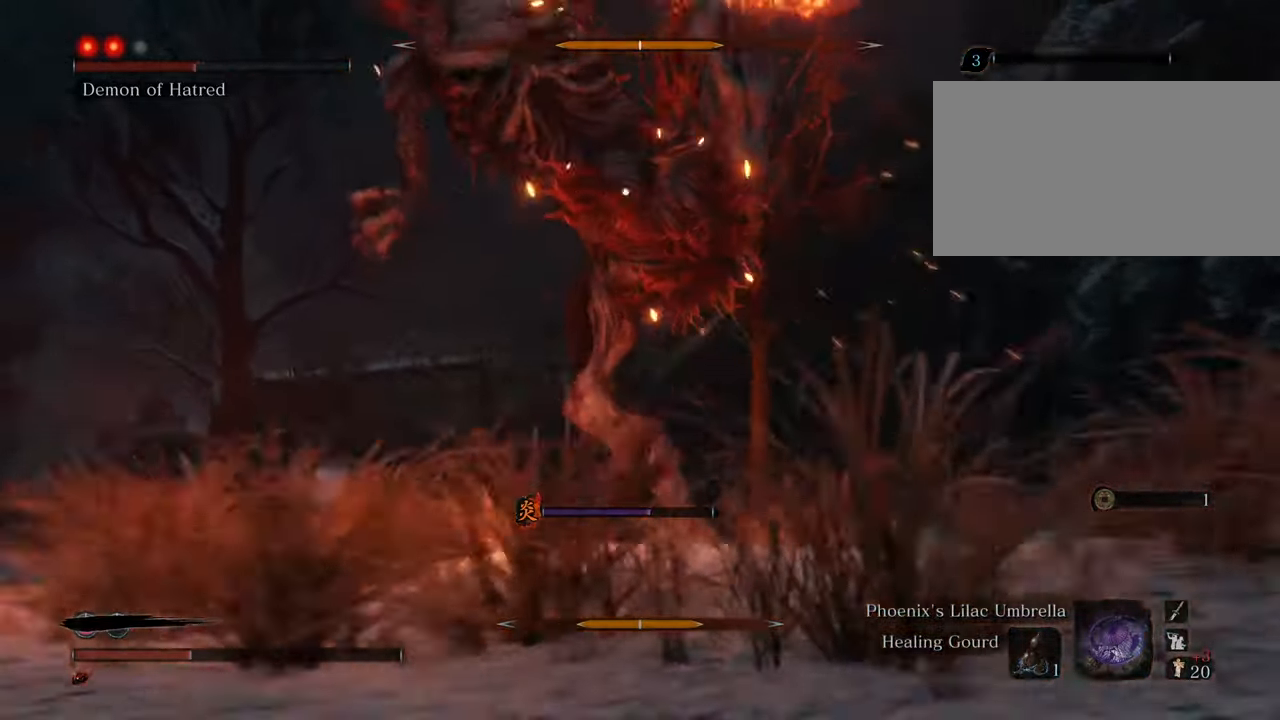
{"keys": ["a"], "mouse": [], "events": [[16, "shift", "up"]]}
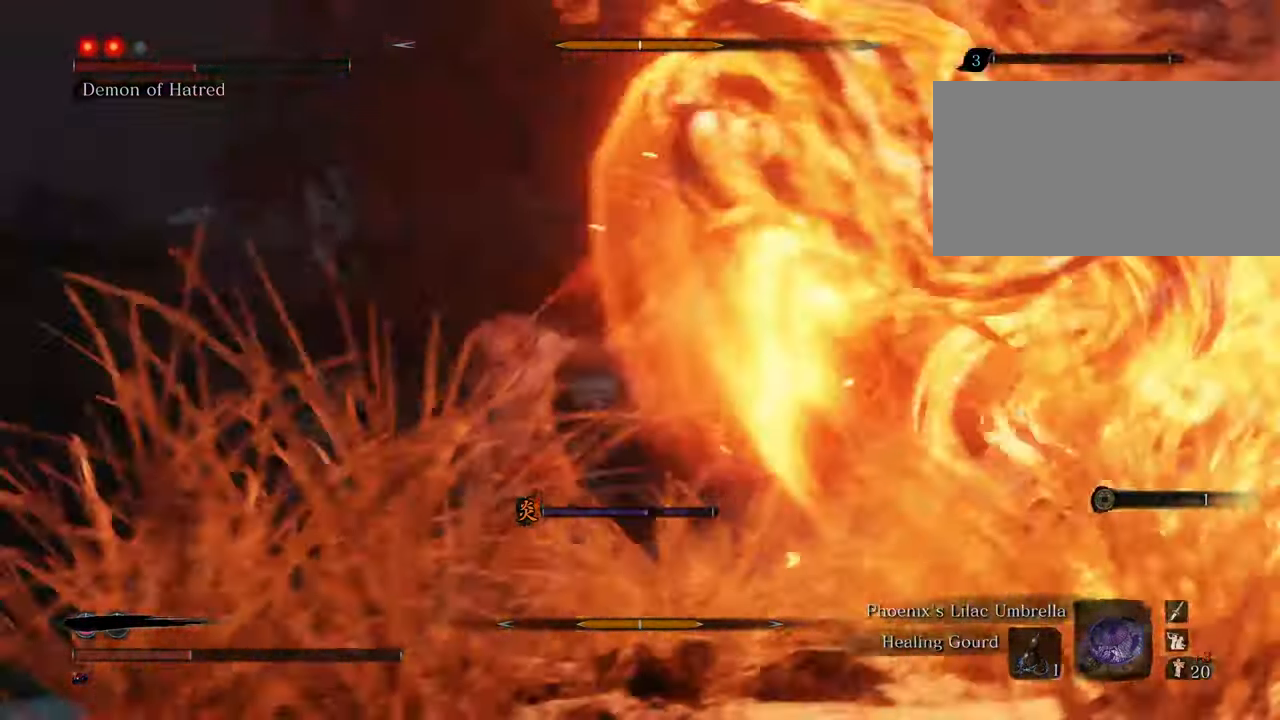
{"keys": ["a"], "mouse": [], "events": []}
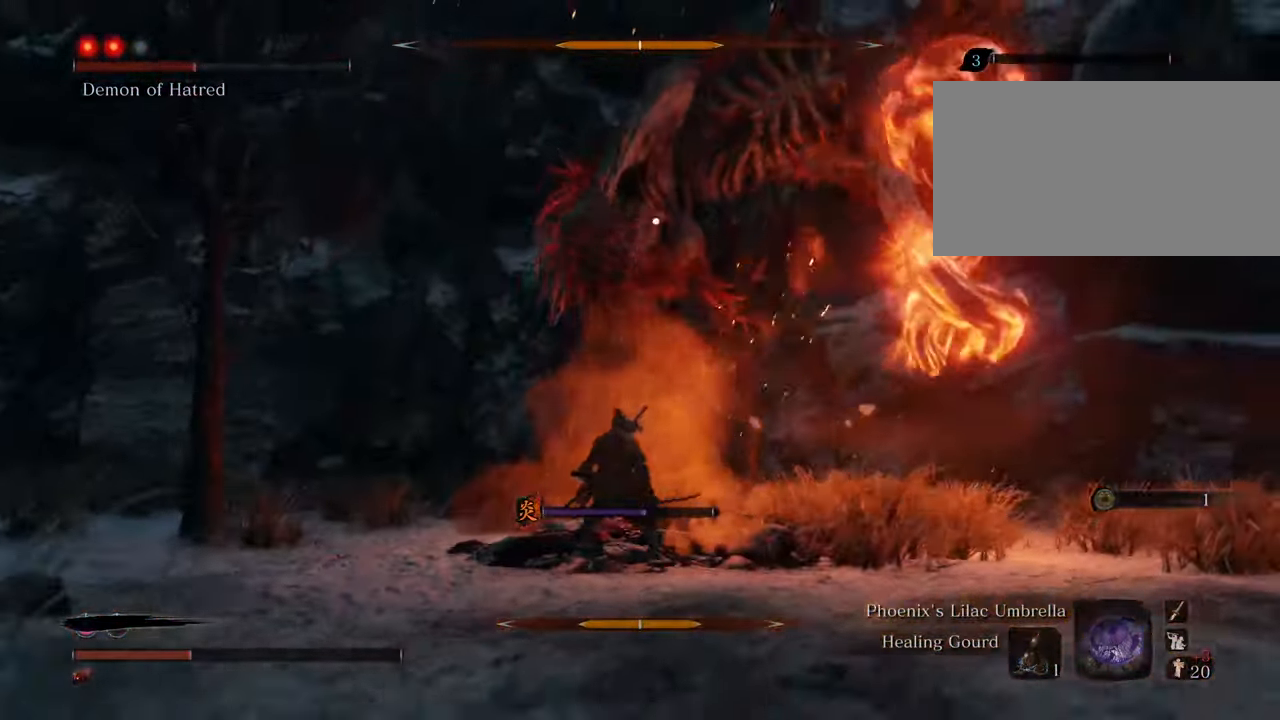
{"keys": [], "mouse": [], "events": [[466, "a", "up"]]}
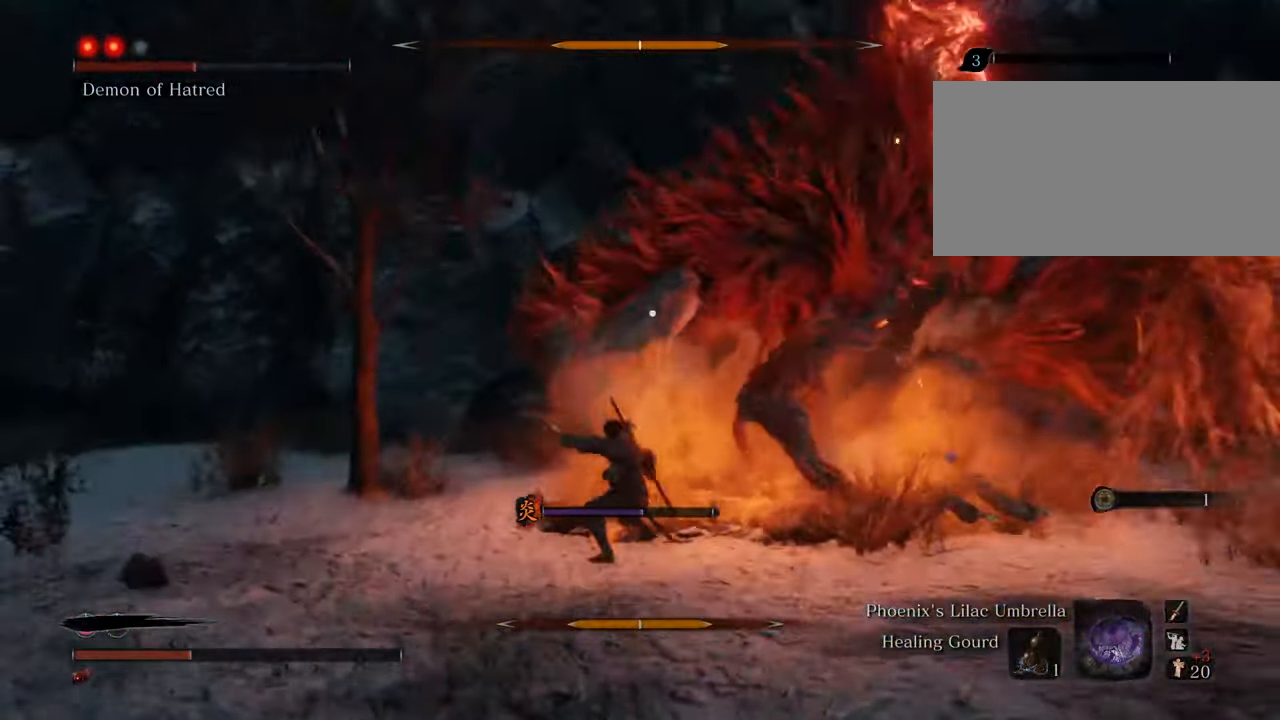
{"keys": ["space", "w"], "mouse": [], "events": [[150, "d", "down"], [250, "w", "down"], [300, "d", "up"], [483, "space", "down"]]}
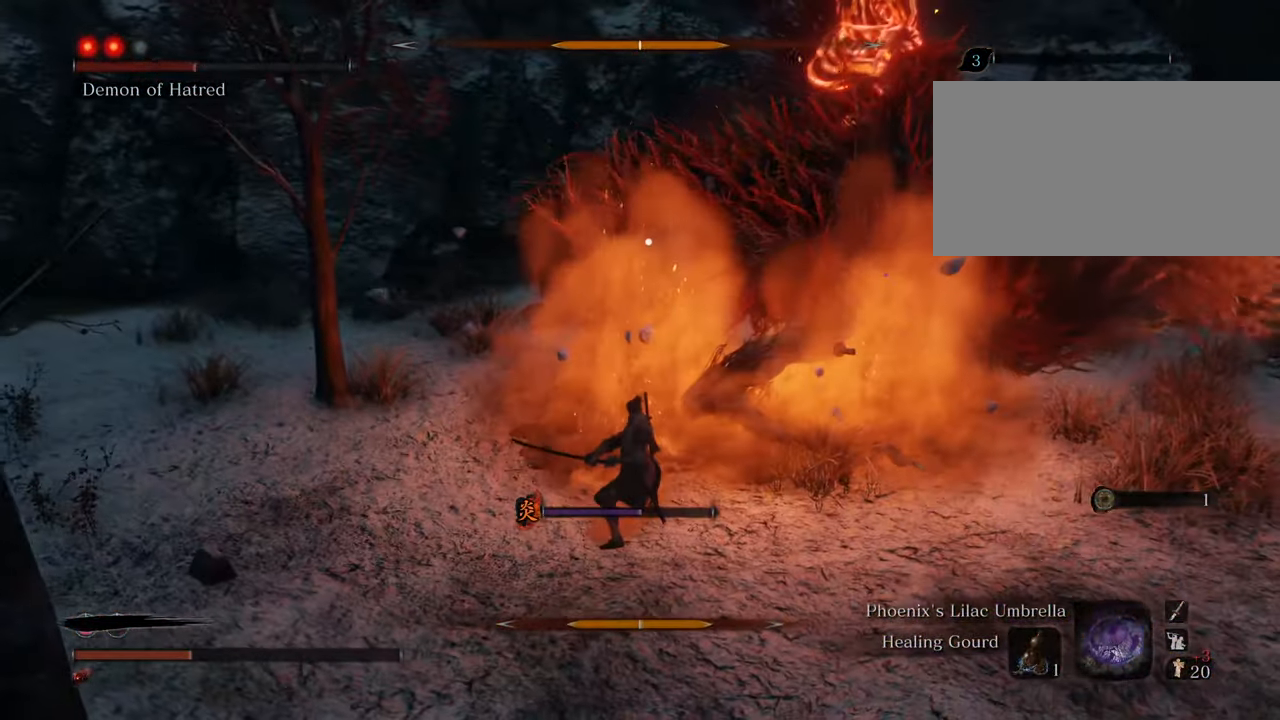
{"keys": ["w"], "mouse": ["left"], "events": [[116, "space", "up"], [166, "mouse_left", "down"], [250, "mouse_left", "up"], [350, "mouse_left", "down"], [400, "mouse_left", "up"], [450, "mouse_left", "down"]]}
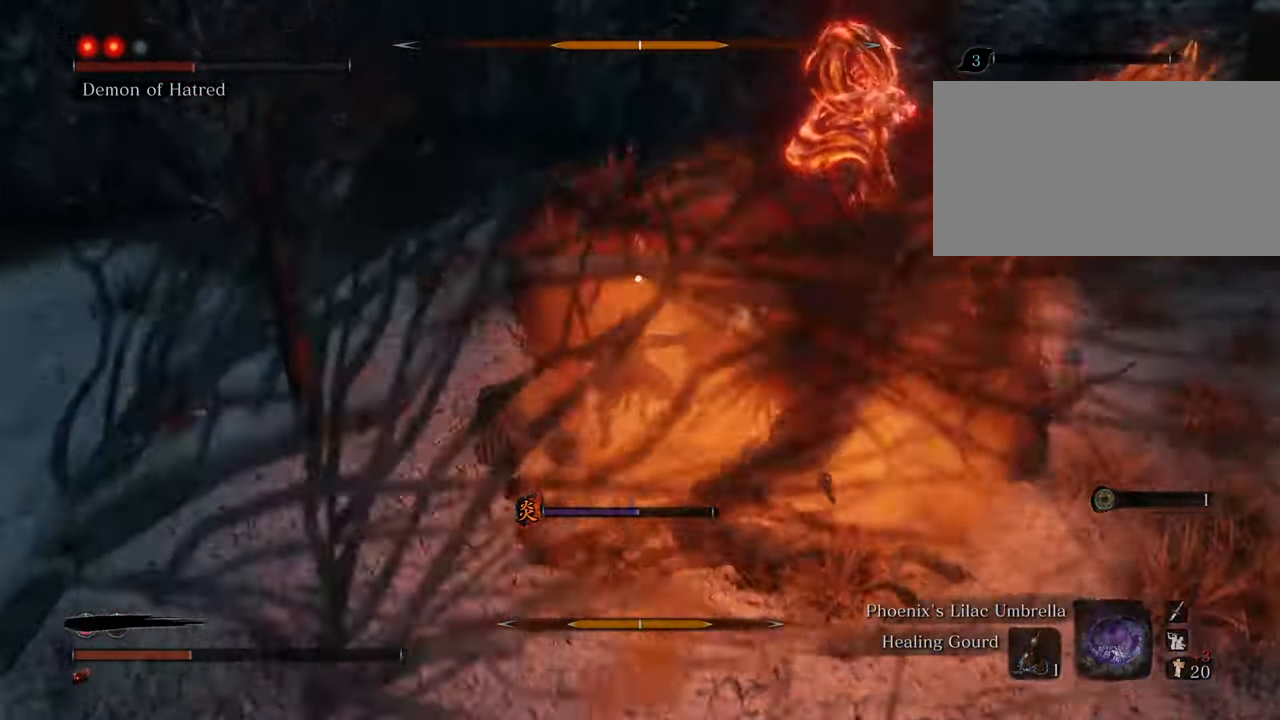
{"keys": ["w"], "mouse": [], "events": [[50, "mouse_left", "up"], [133, "mouse_left", "down"], [183, "mouse_left", "up"], [283, "mouse_left", "down"], [333, "mouse_left", "up"], [416, "mouse_left", "down"], [466, "mouse_left", "up"]]}
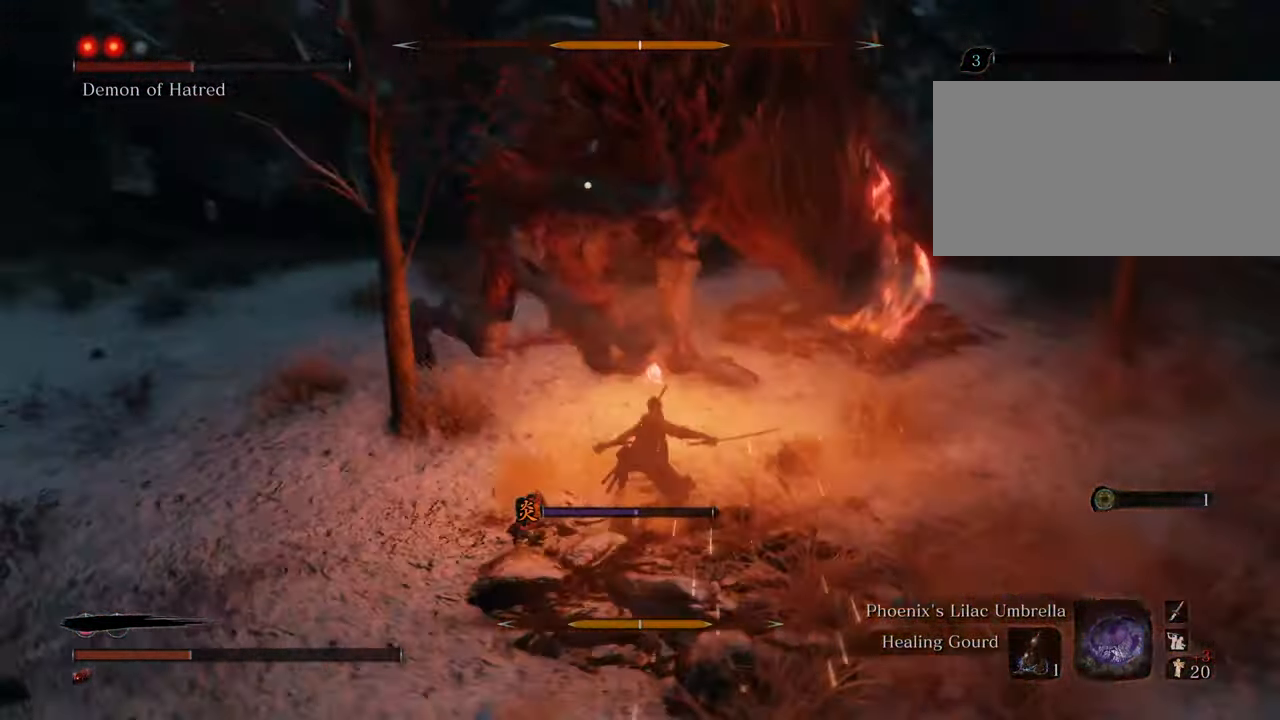
{"keys": ["a", "w"], "mouse": [], "events": [[50, "mouse_left", "down"], [100, "mouse_left", "up"], [483, "a", "down"]]}
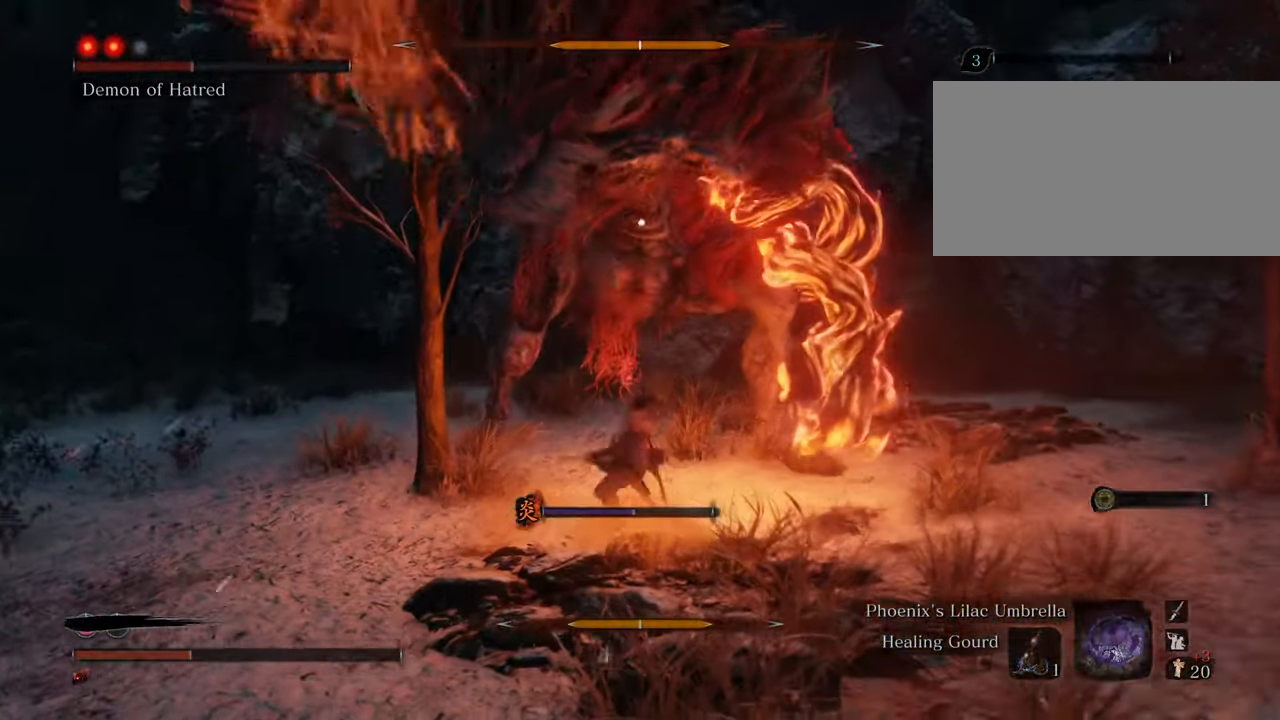
{"keys": ["a", "w"], "mouse": [], "events": [[116, "space", "down"], [300, "space", "up"]]}
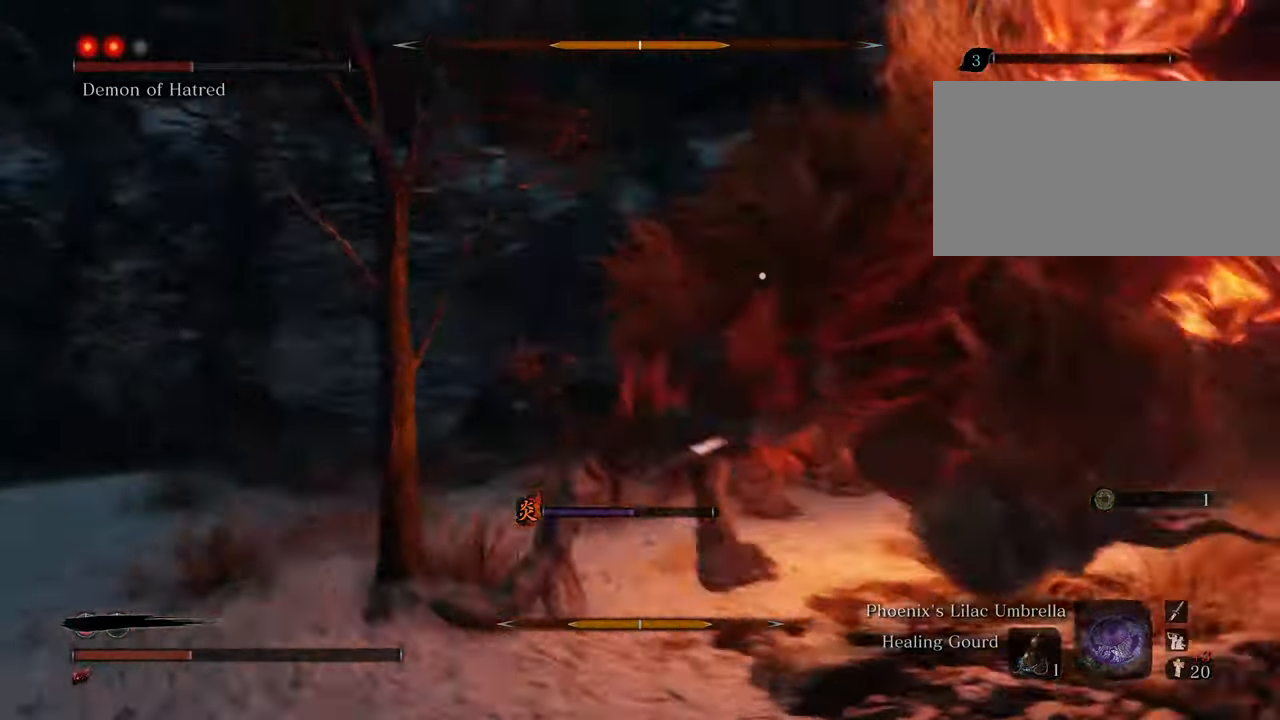
{"keys": ["a"], "mouse": [], "events": [[33, "a", "up"], [416, "a", "down"], [466, "w", "up"]]}
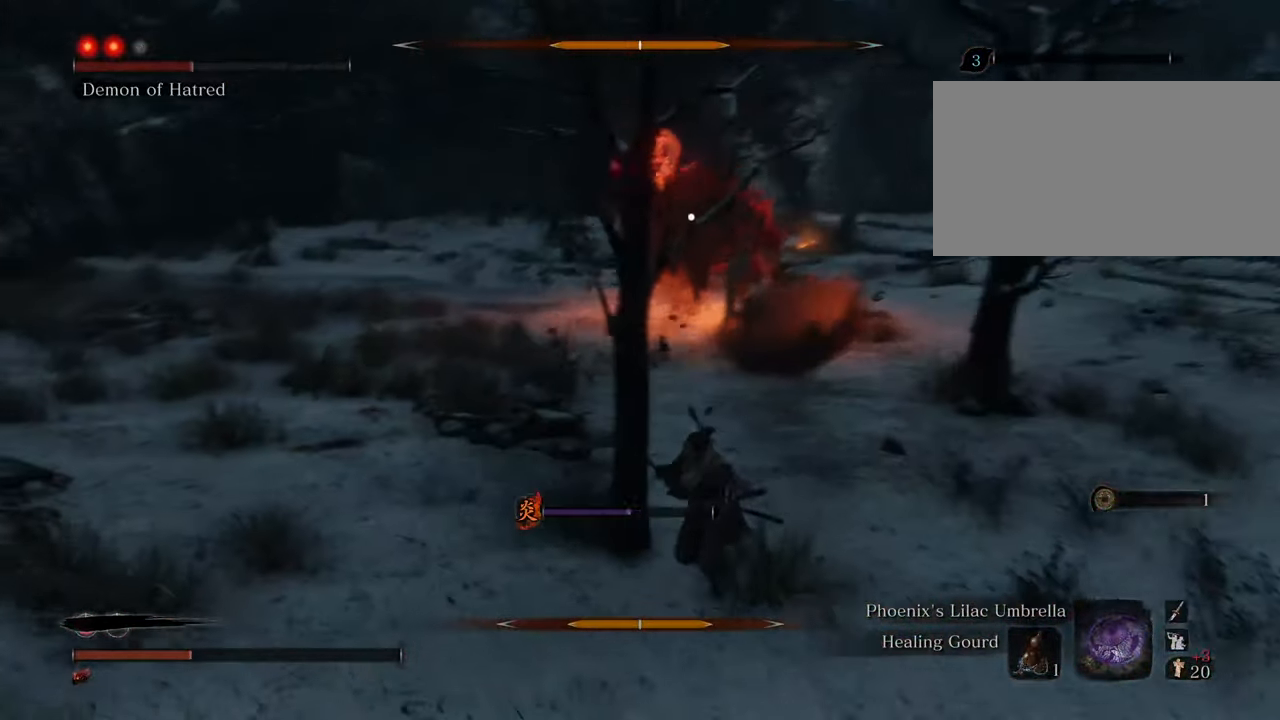
{"keys": ["s"], "mouse": [], "events": [[100, "s", "down"], [150, "a", "up"], [250, "t", "down"], [383, "t", "up"]]}
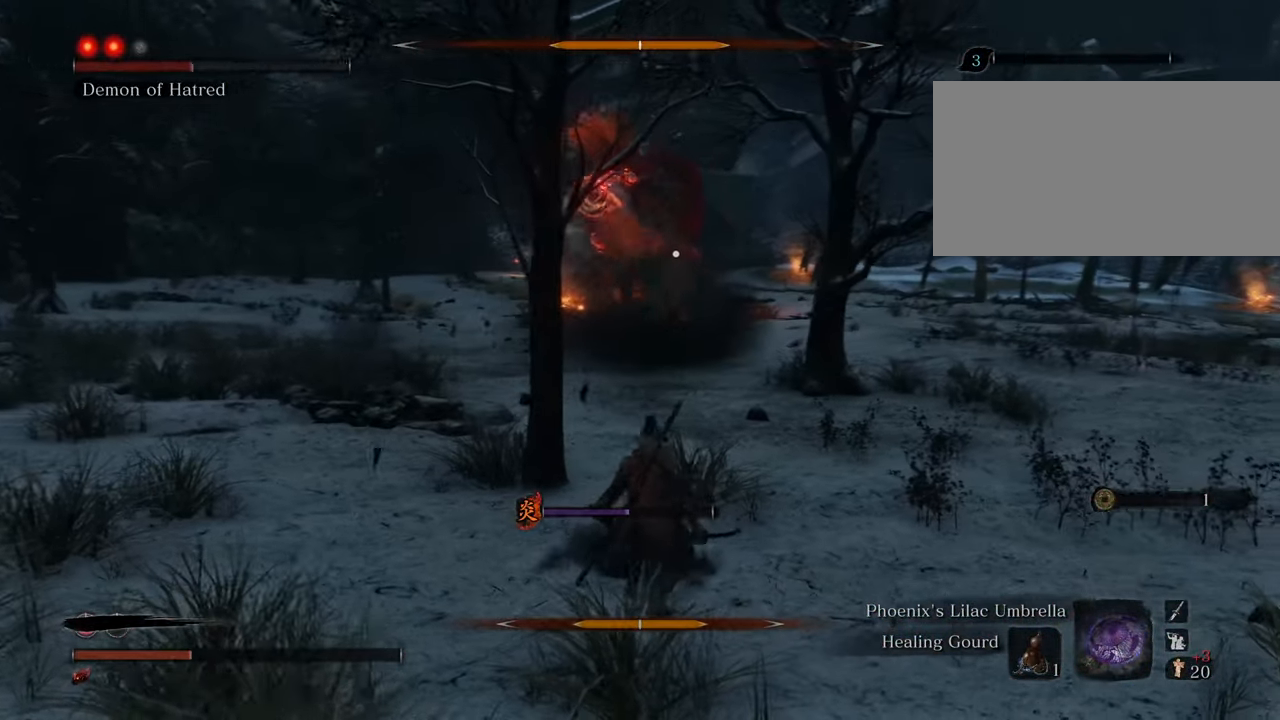
{"keys": ["d", "s"], "mouse": [], "events": [[116, "d", "down"]]}
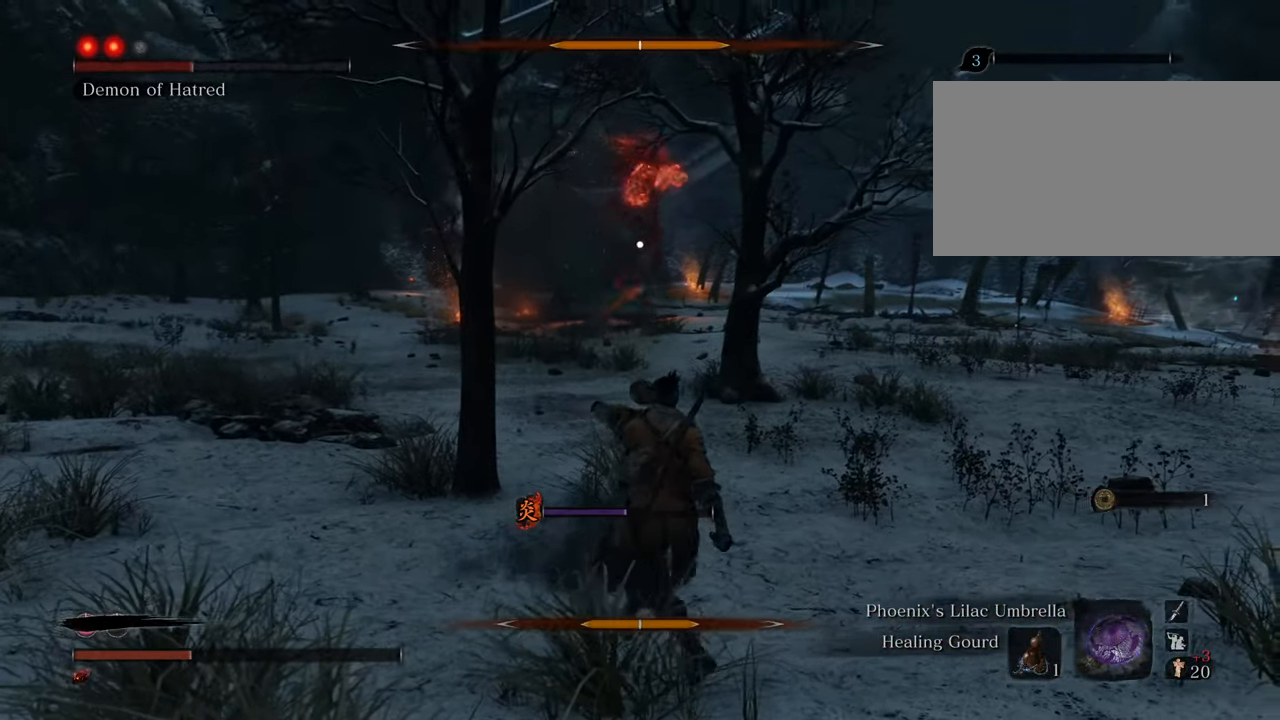
{"keys": ["d"], "mouse": [], "events": [[83, "s", "up"], [266, "mouse_wheel", "down"], [316, "mouse_wheel", "up"]]}
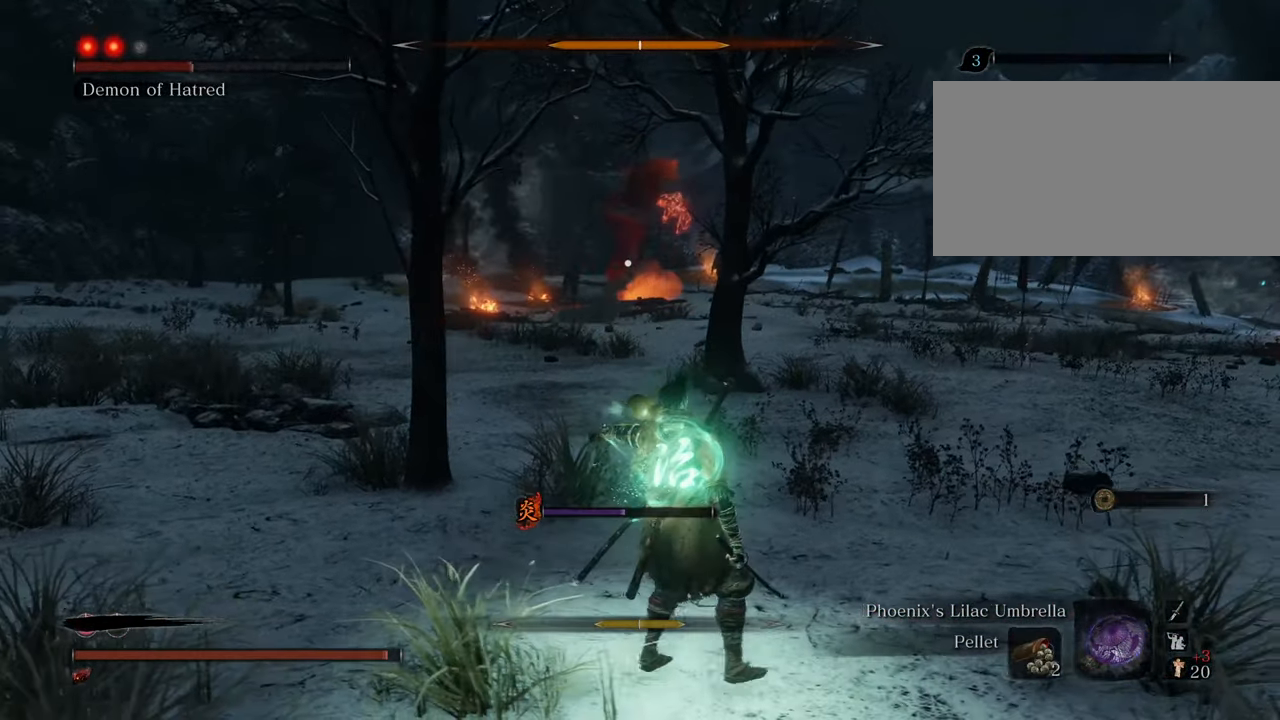
{"keys": ["d", "w"], "mouse": [], "events": [[483, "w", "down"]]}
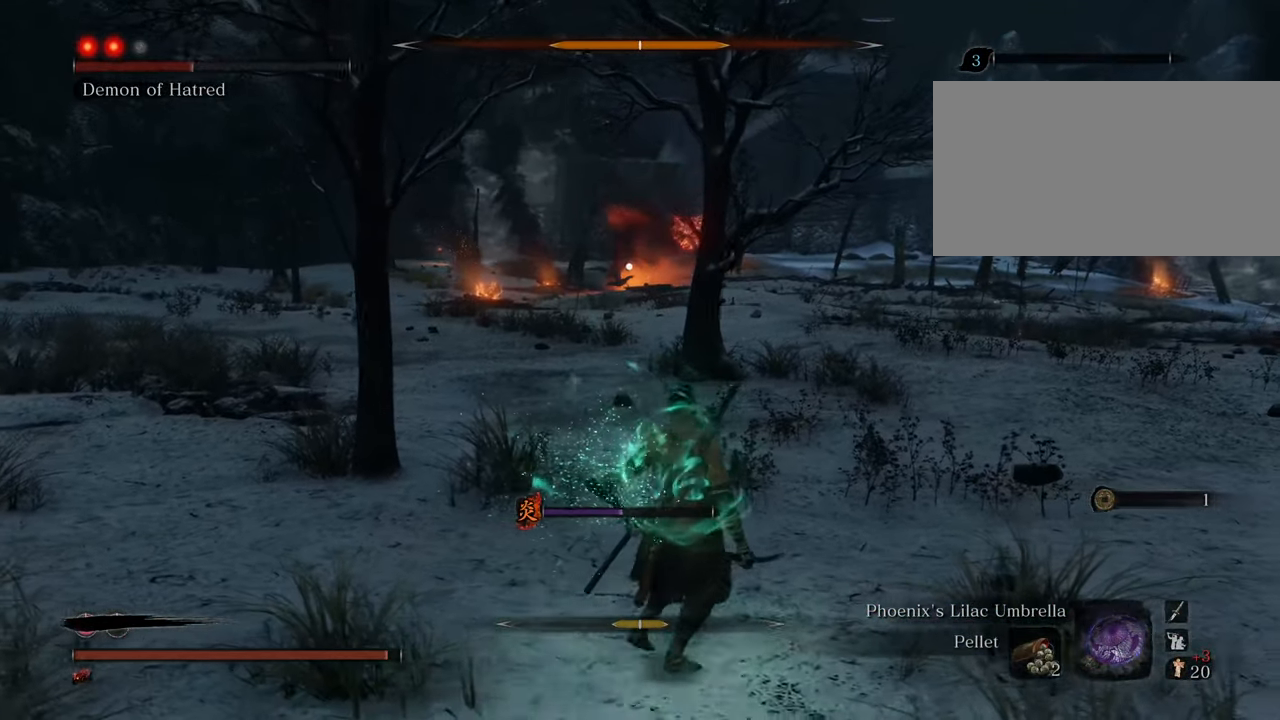
{"keys": ["d", "w"], "mouse": [], "events": [[166, "d", "up"], [366, "d", "down"]]}
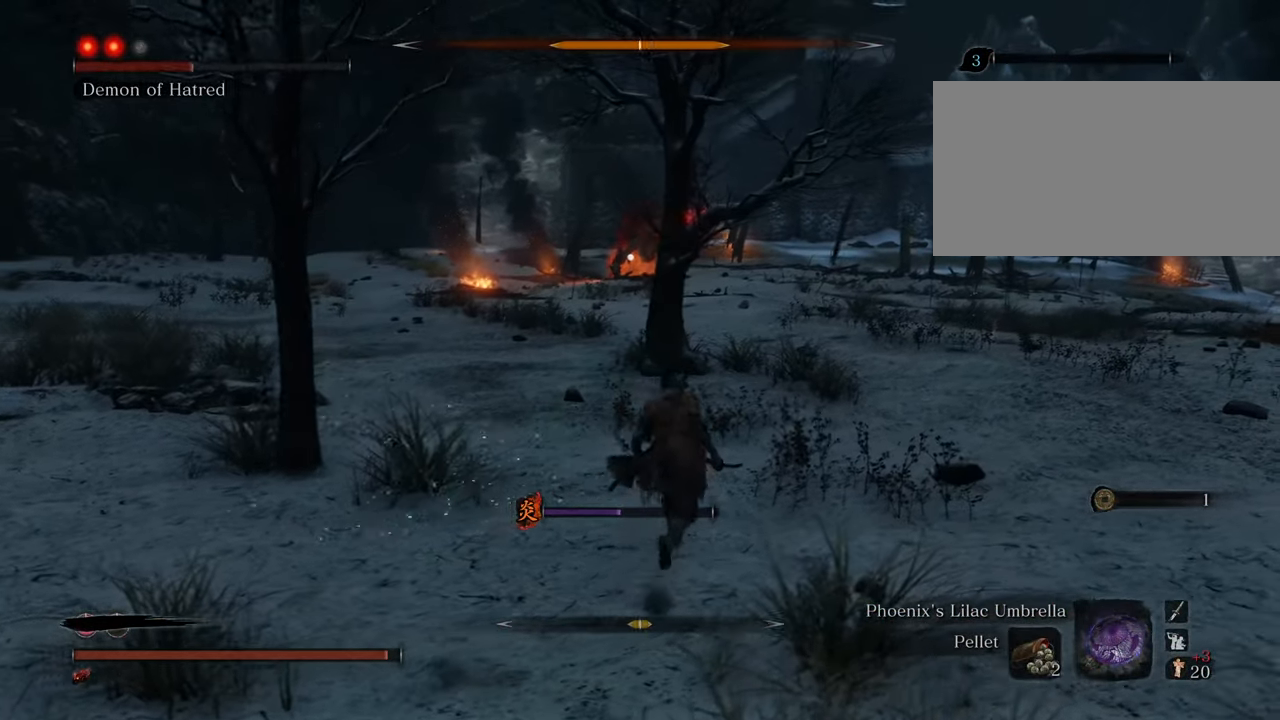
{"keys": ["d", "shift"], "mouse": [], "events": [[133, "shift", "down"], [283, "w", "up"]]}
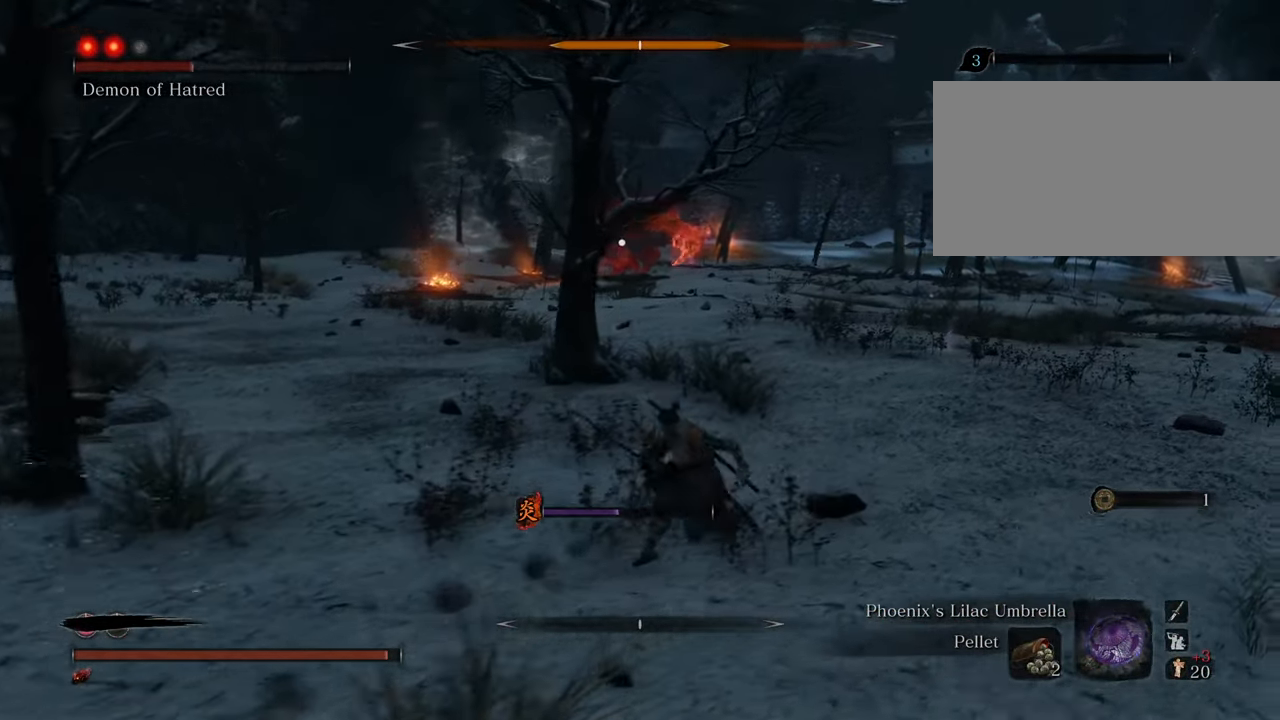
{"keys": ["d", "shift", "w"], "mouse": [], "events": [[383, "w", "down"]]}
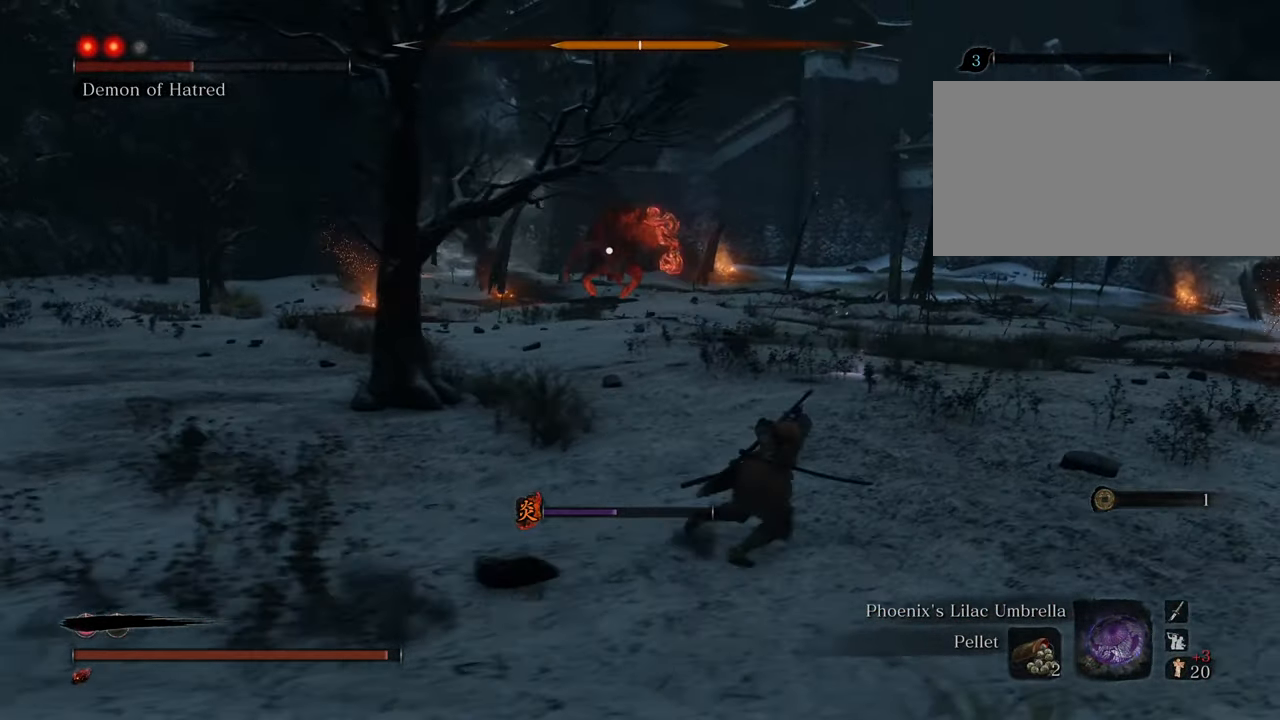
{"keys": ["d", "shift", "w"], "mouse": [], "events": [[33, "w", "up"], [450, "w", "down"]]}